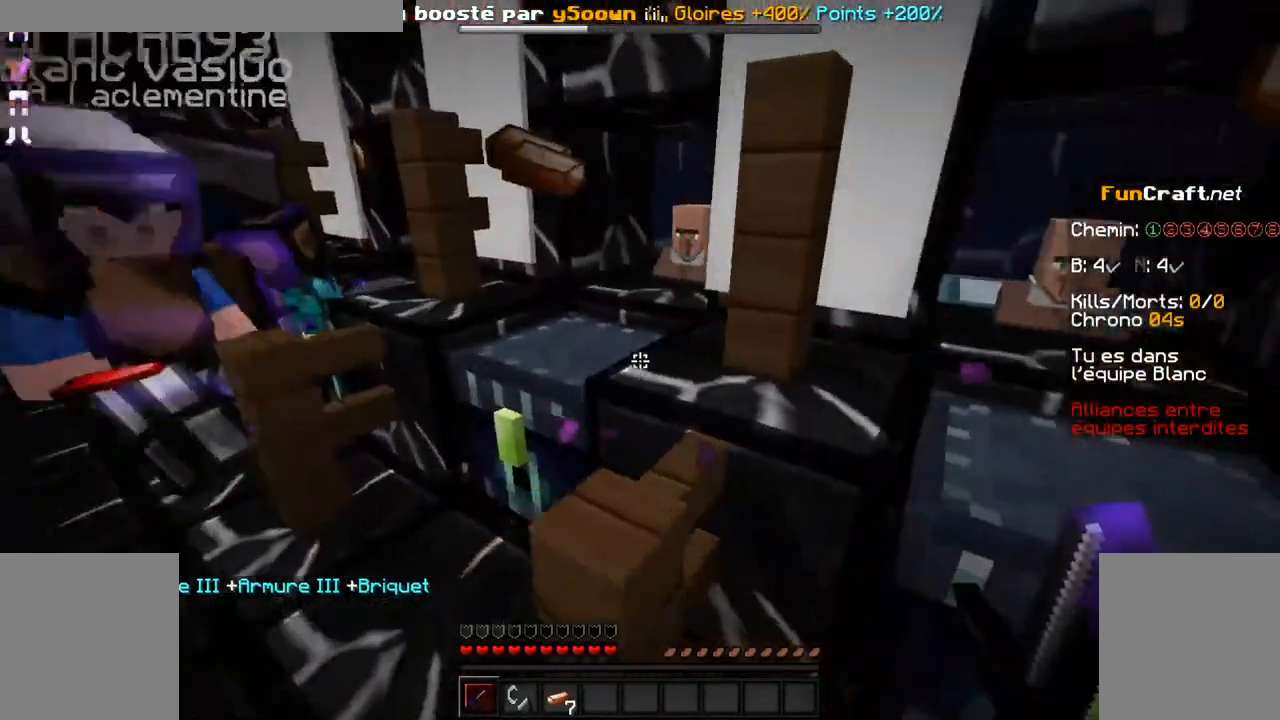
Gameplay with keyboard and mouse; each line is a JSON object with the keys and mouse buttons held at the frame after it. "events" lists presses ("down") and releases ("up") of "d", "q", "s", "shift", "space", "z", "mouse_left" and "mouse_right" between this image and that frame as [ms after this image, input, new state], when the widget could be followed in between. "mouse_left", "mouse_right" = the "left", "right" buttons of the "mouse" list. No other keys are recorded. Fast repeated clicks can show as one long hold. Not read: mouse_move.
{"keys": ["z"], "mouse": [], "events": [[250, "q", "up"]]}
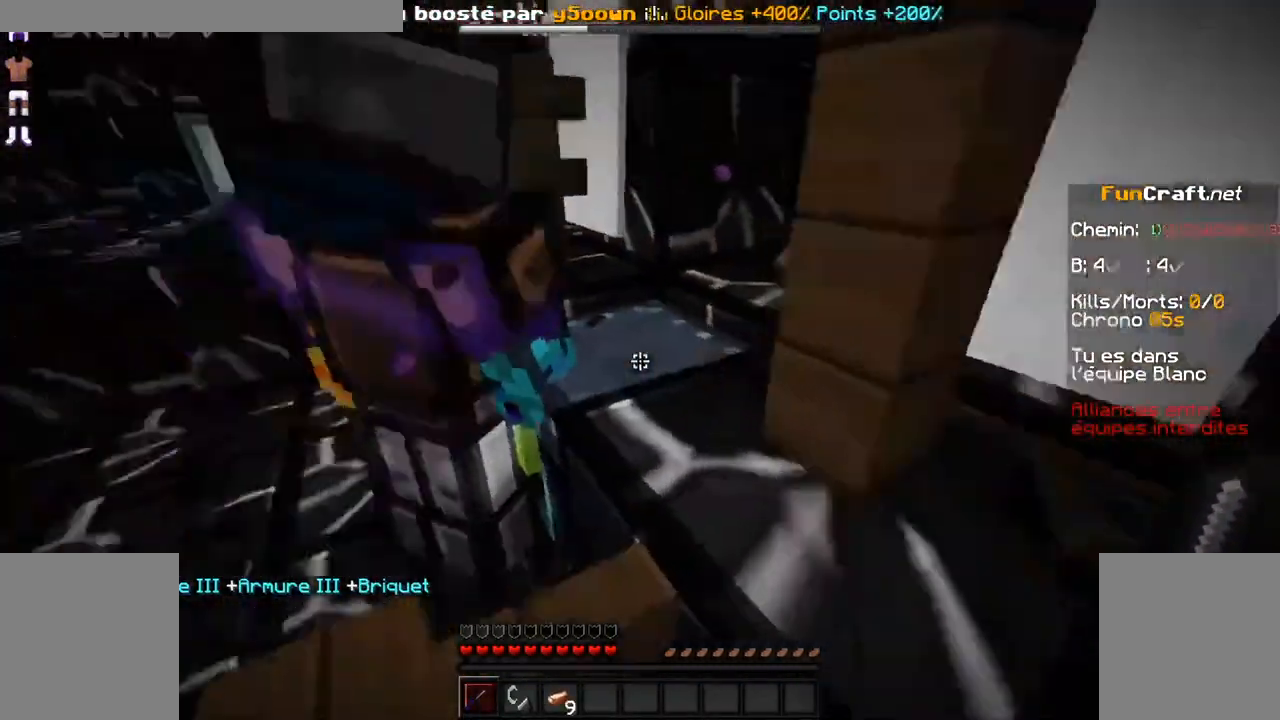
{"keys": ["q", "z"], "mouse": [], "events": [[50, "q", "down"]]}
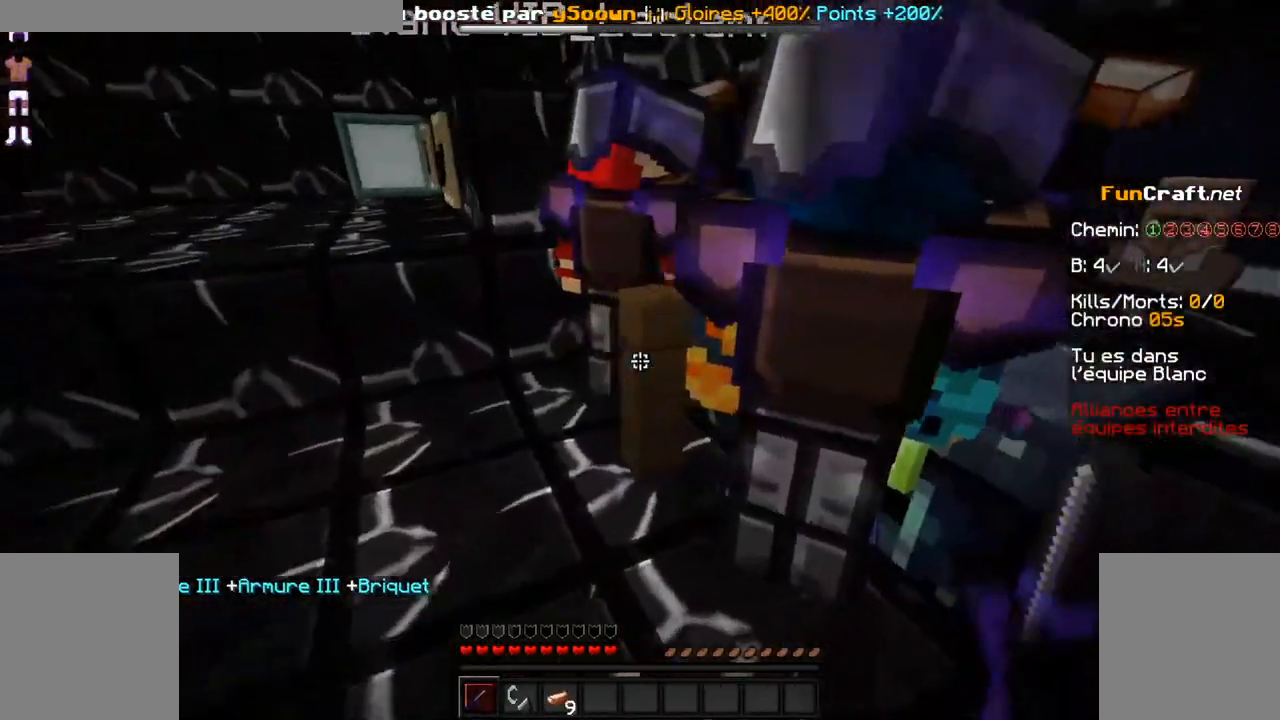
{"keys": ["d"], "mouse": [], "events": [[250, "q", "up"], [450, "z", "up"], [500, "d", "down"]]}
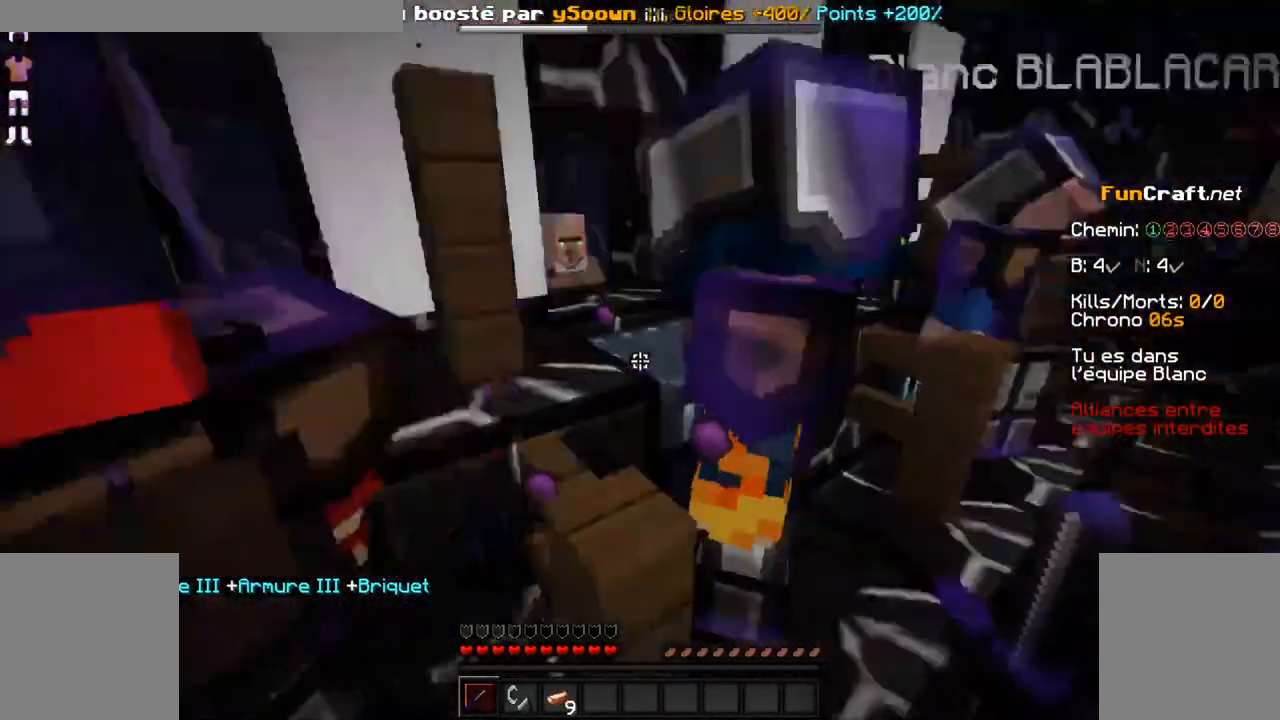
{"keys": ["d", "z"], "mouse": [], "events": [[350, "z", "down"]]}
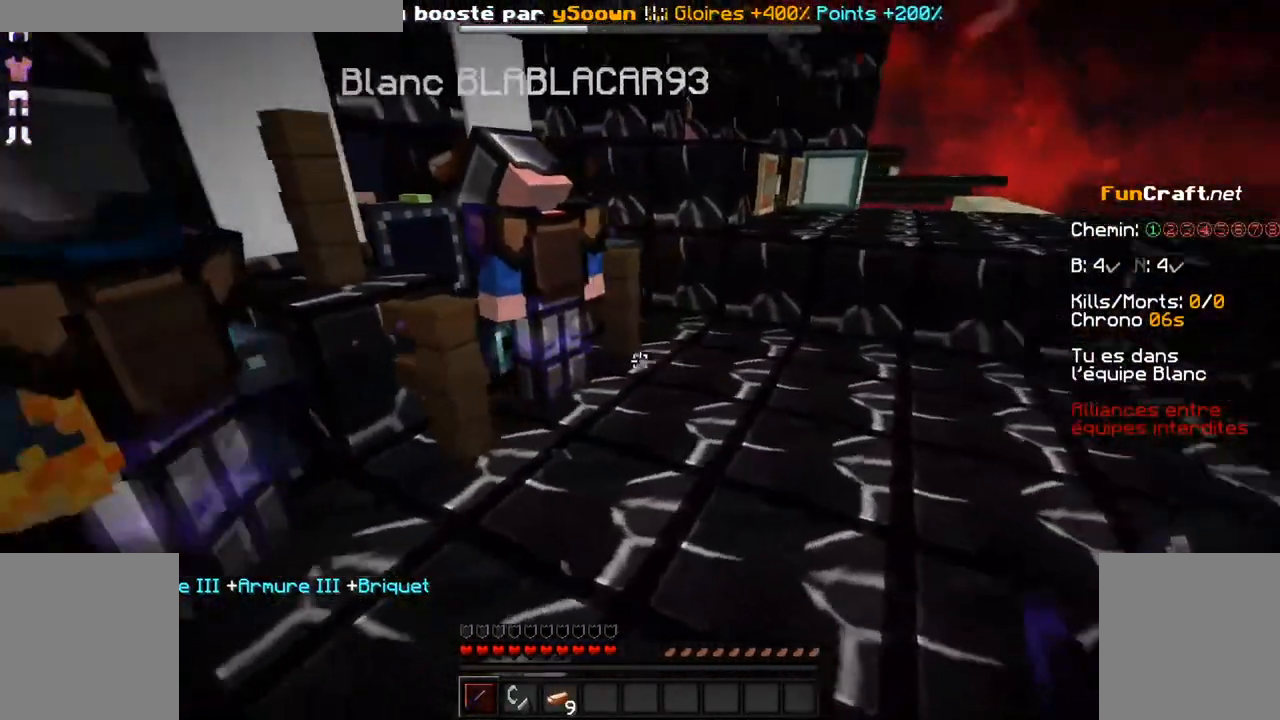
{"keys": ["d", "z"], "mouse": [], "events": []}
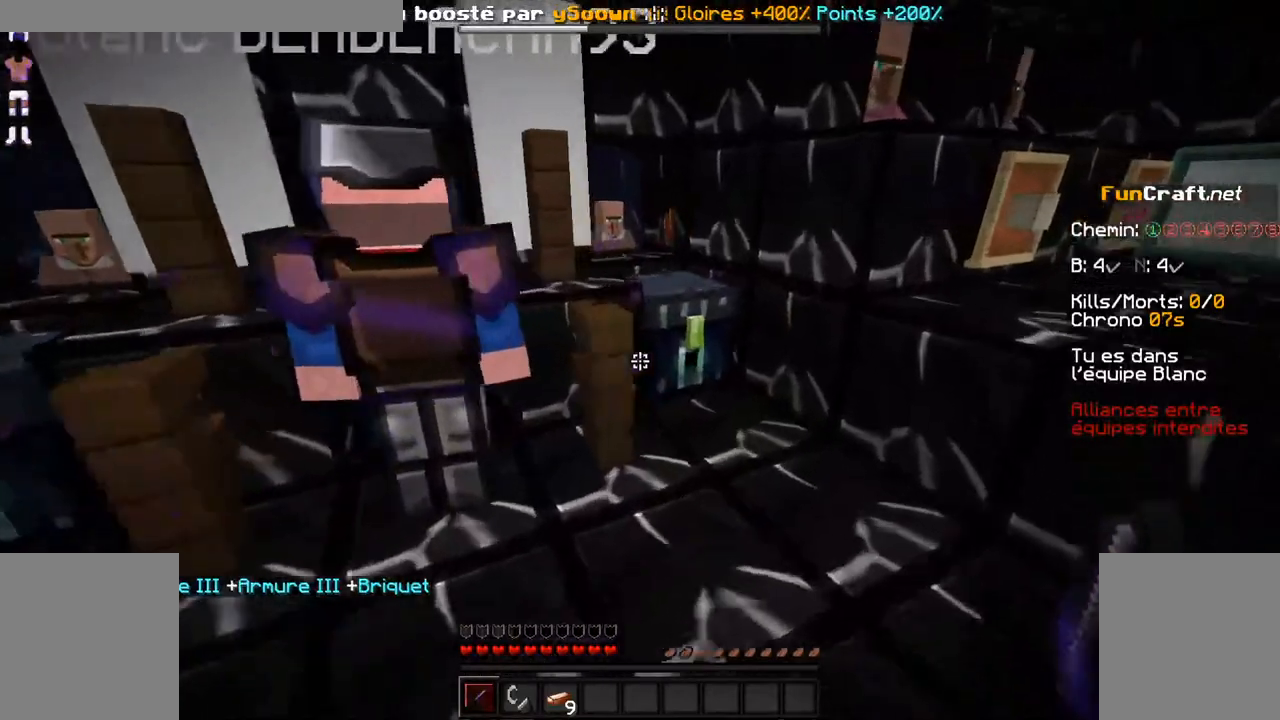
{"keys": ["z"], "mouse": [], "events": [[200, "d", "up"]]}
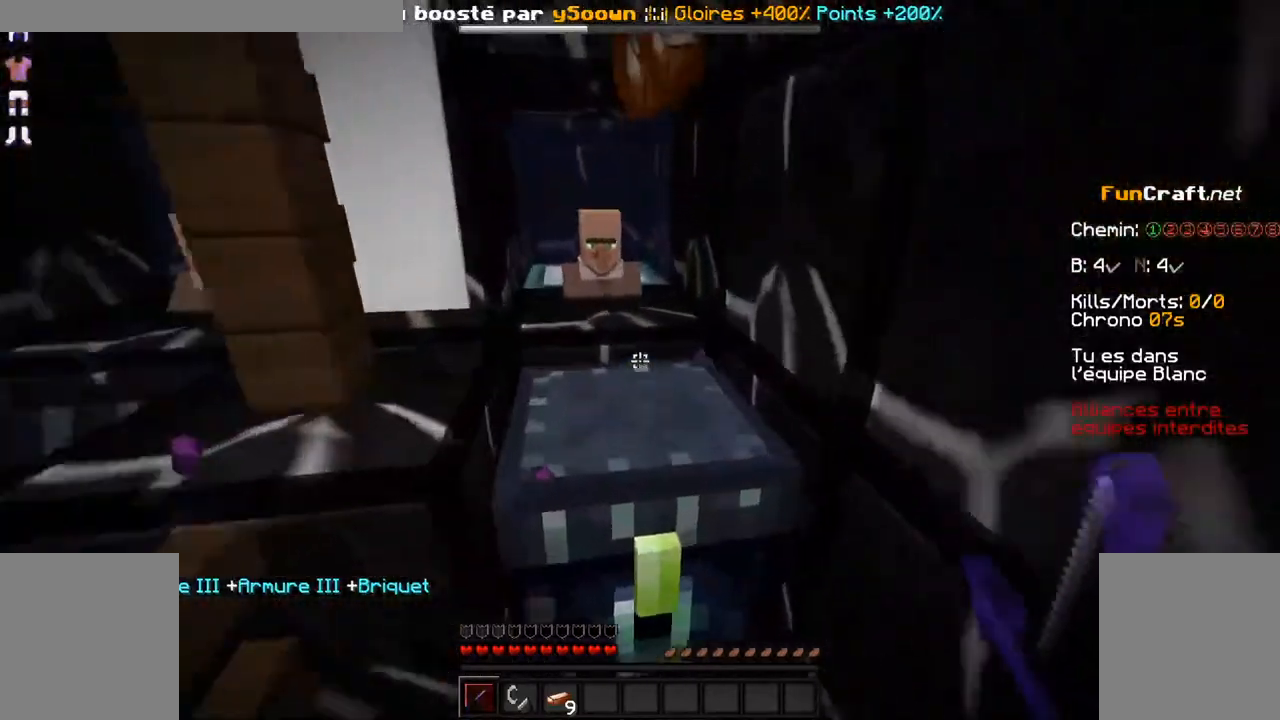
{"keys": [], "mouse": [], "events": [[150, "z", "up"]]}